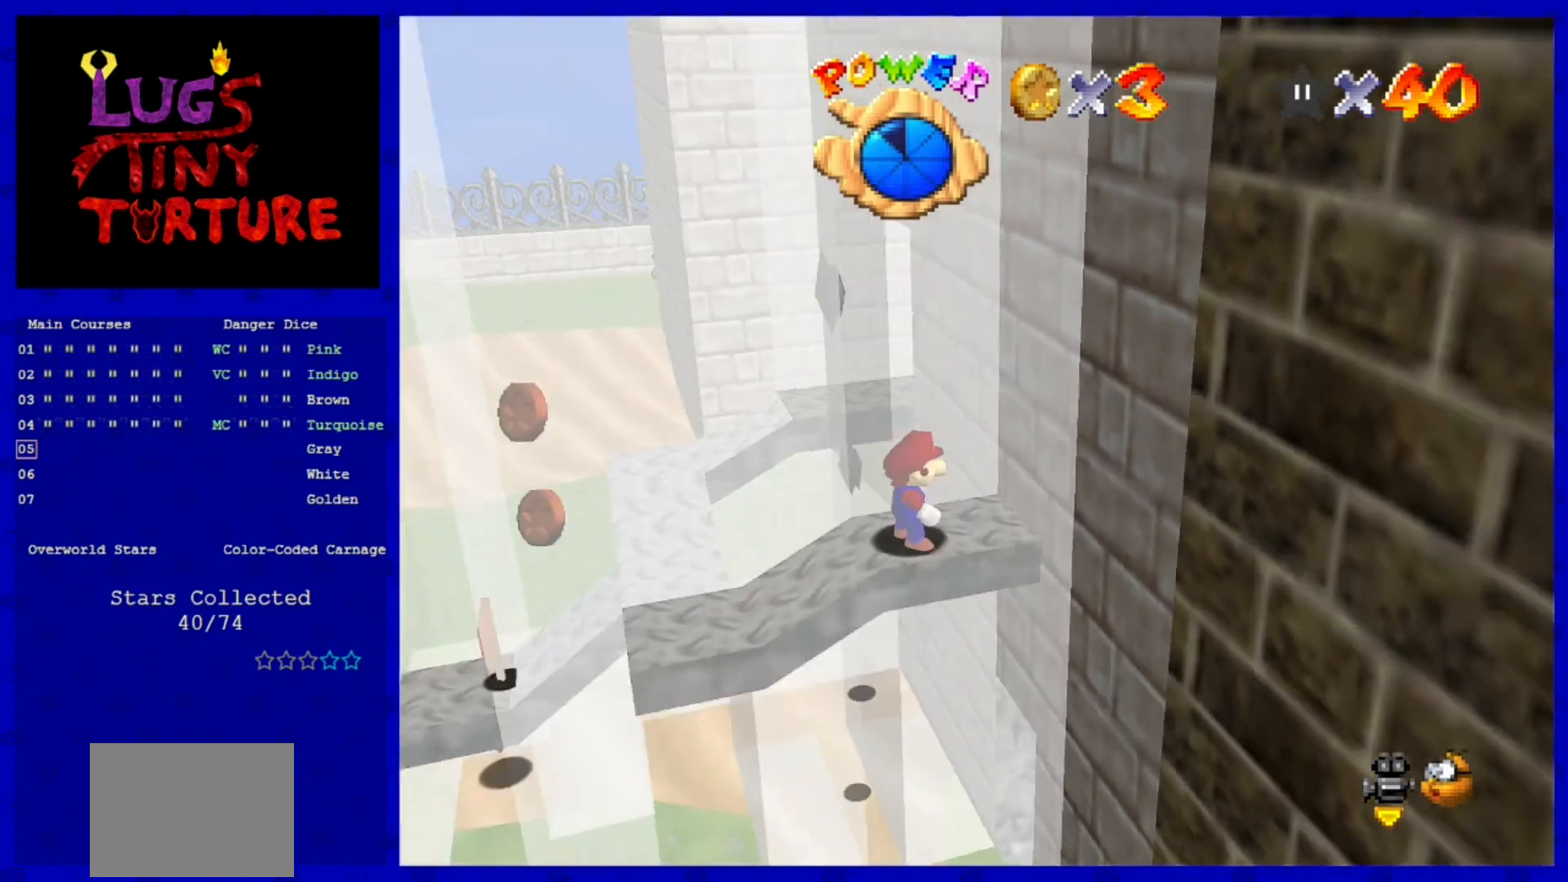
Gameplay with a controller (Nintendo layout); each line is a JSON object with the inputs held at the frame after it. "events" lists button and stick changes between this image and that frame as [ms after this image, input, new state], when the widget could be followed in between. Not read: L3 R3.
{"buttons": [], "left_stick": "center", "events": [[40, "C_RIGHT", "up"]]}
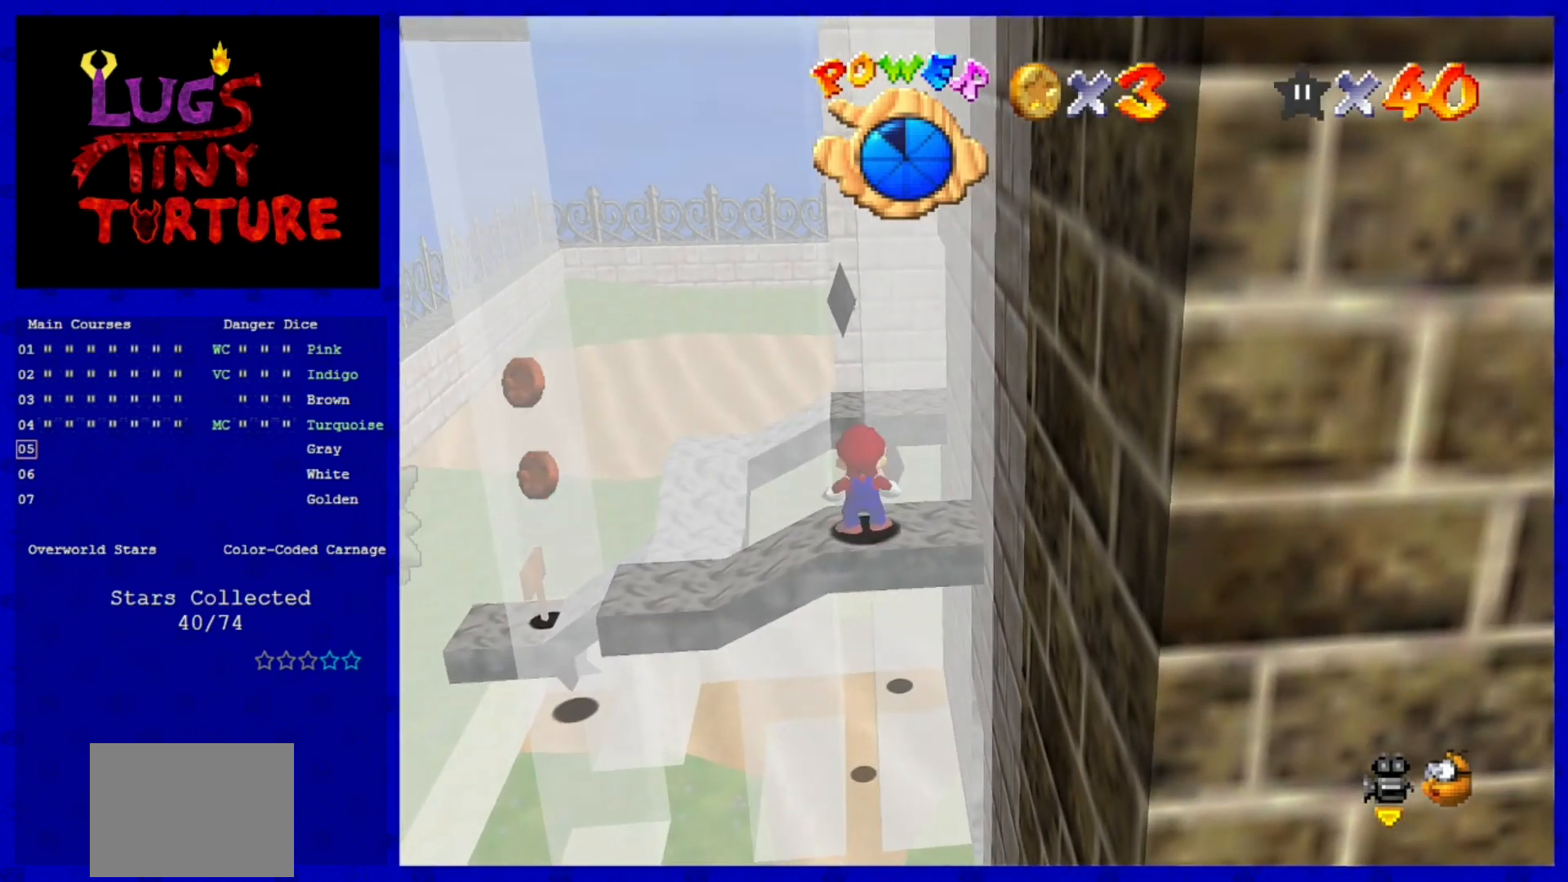
{"buttons": [], "left_stick": "center", "events": [[160, "A", "down"], [320, "A", "up"], [320, "left_stick", "left"], [400, "left_stick", "center"]]}
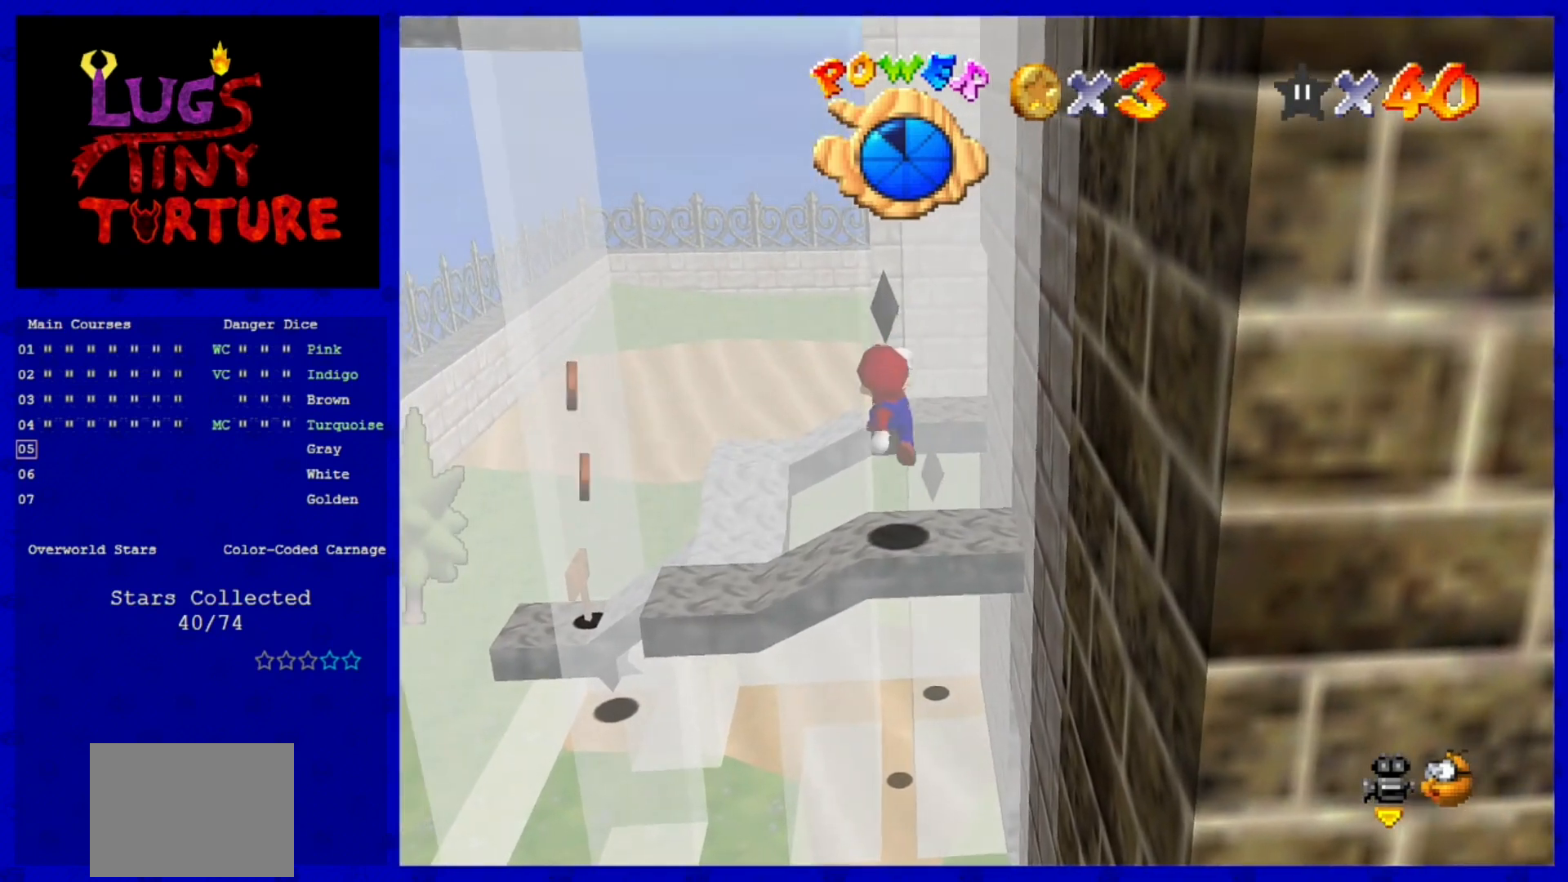
{"buttons": [], "left_stick": "center", "events": [[280, "C_LEFT", "down"], [360, "C_LEFT", "up"], [480, "C_LEFT", "down"], [520, "C_LEFT", "up"]]}
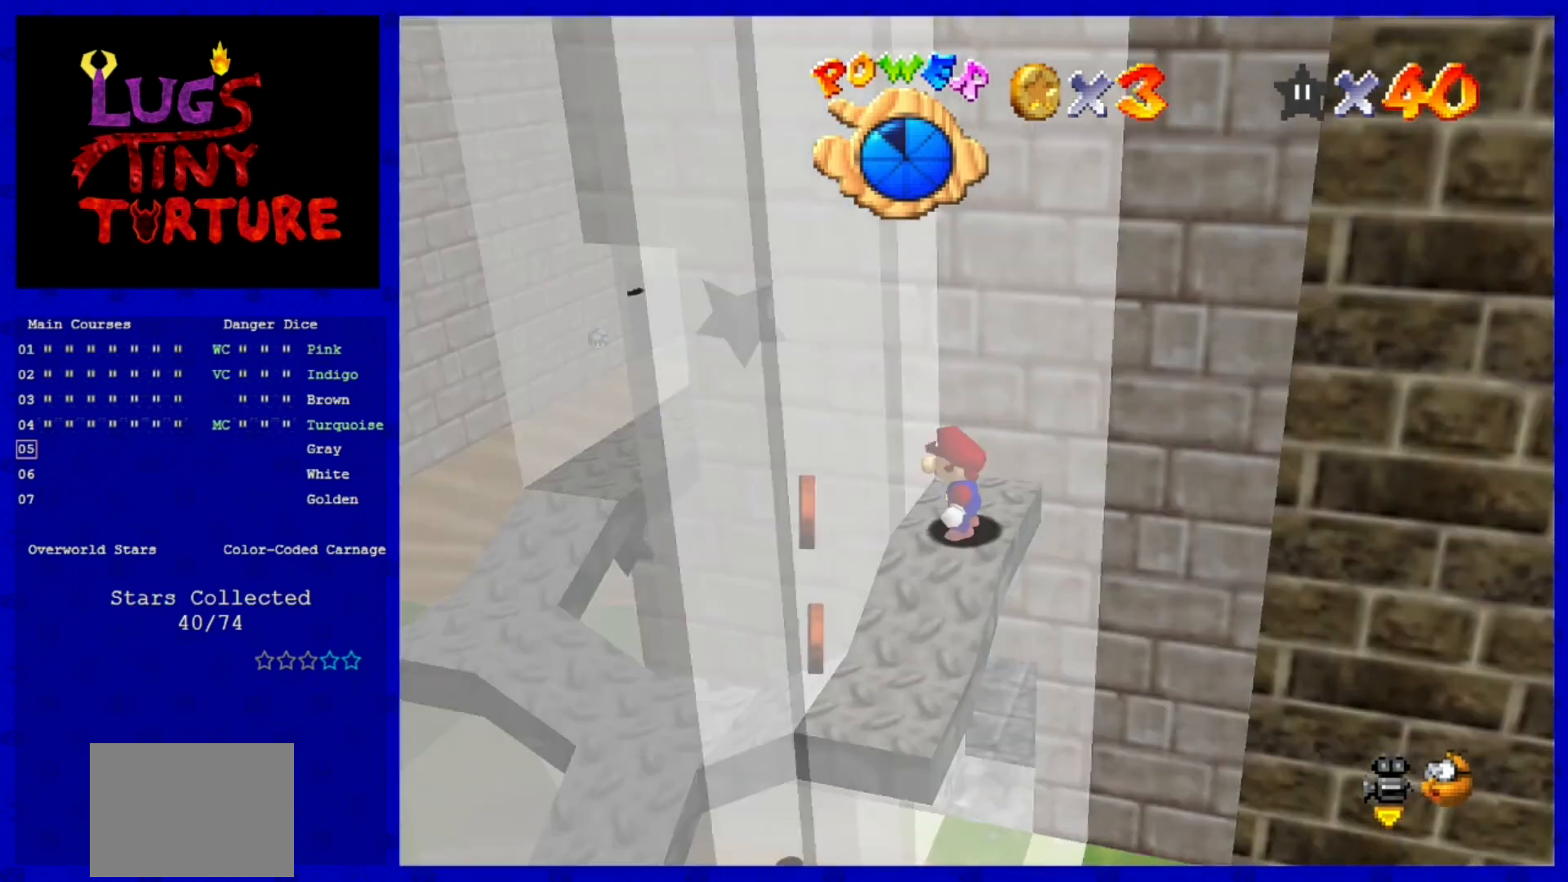
{"buttons": [], "left_stick": "center", "events": [[280, "A", "down"], [360, "A", "up"]]}
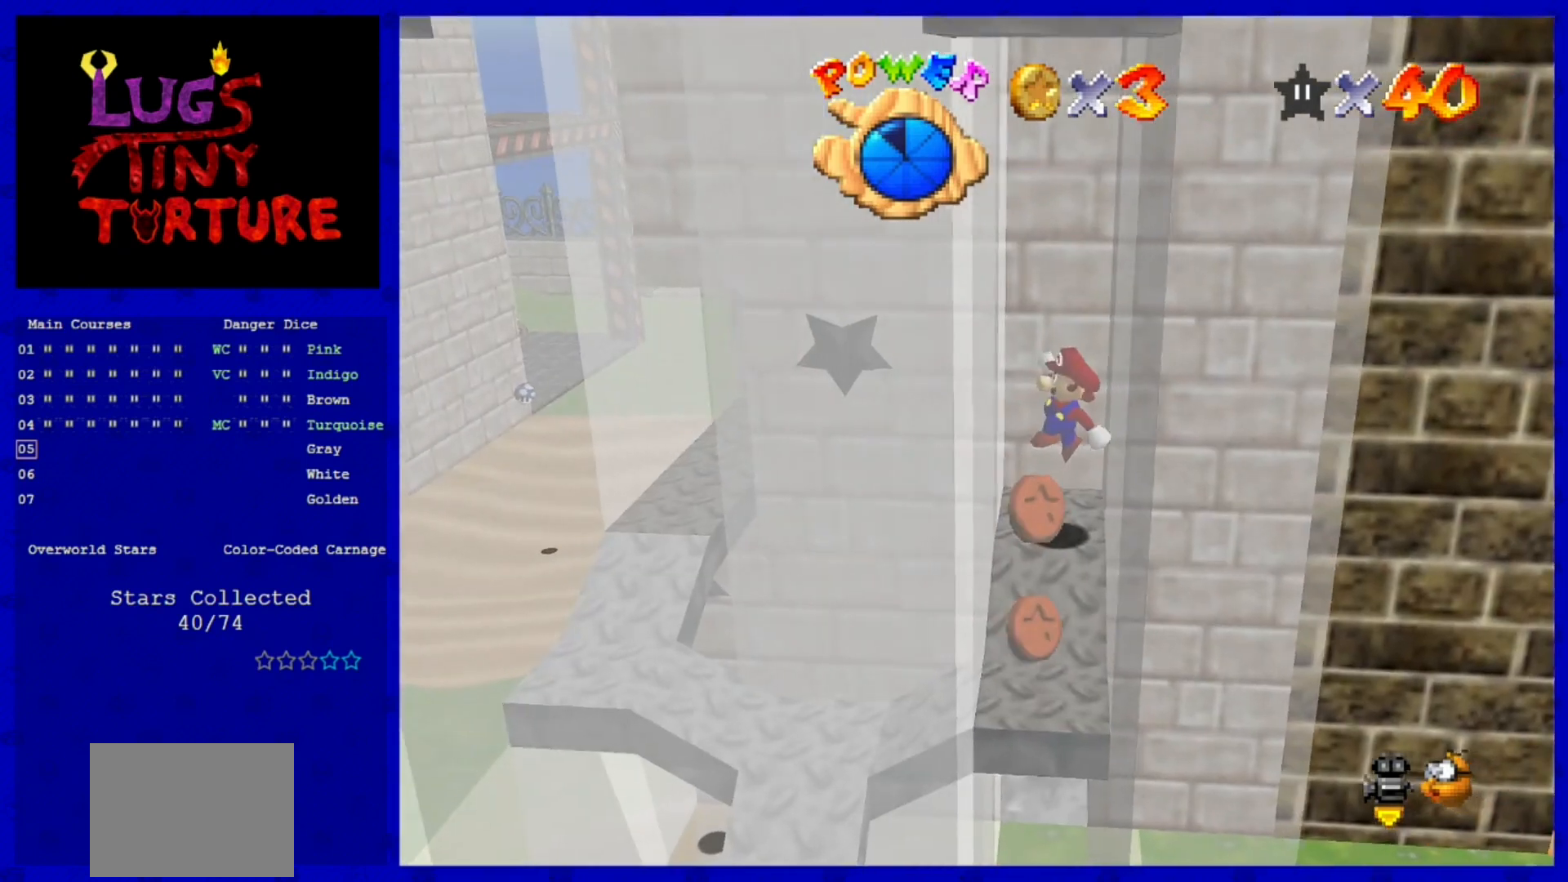
{"buttons": [], "left_stick": "left", "events": [[80, "left_stick", "left"], [320, "A", "down"], [480, "A", "up"]]}
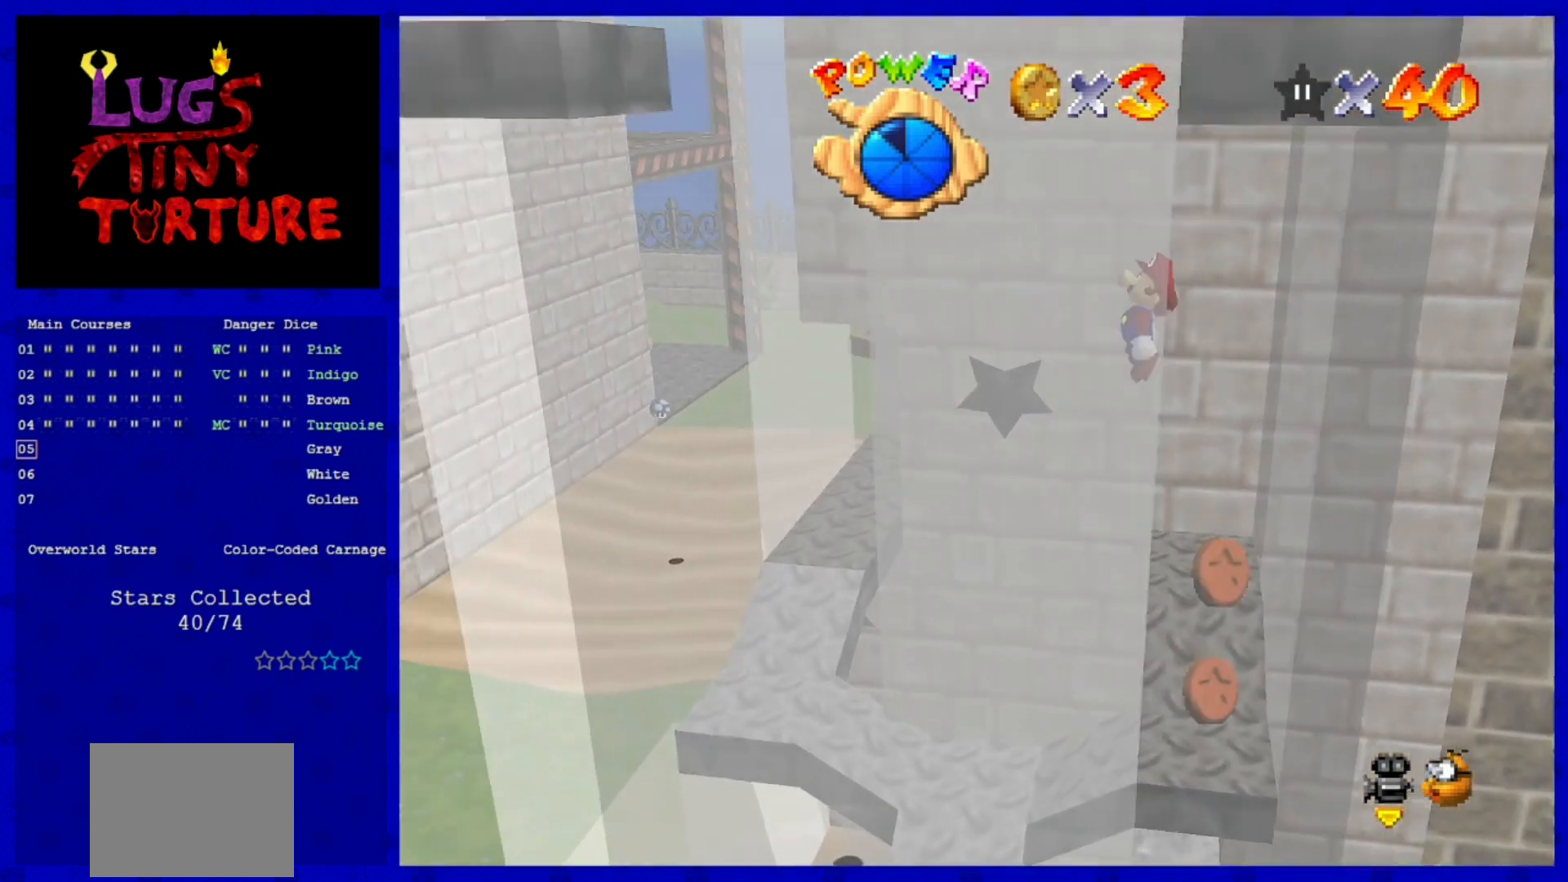
{"buttons": ["B"], "left_stick": "center", "events": [[240, "left_stick", "center"], [360, "left_stick", "right"], [400, "B", "down"], [440, "left_stick", "center"]]}
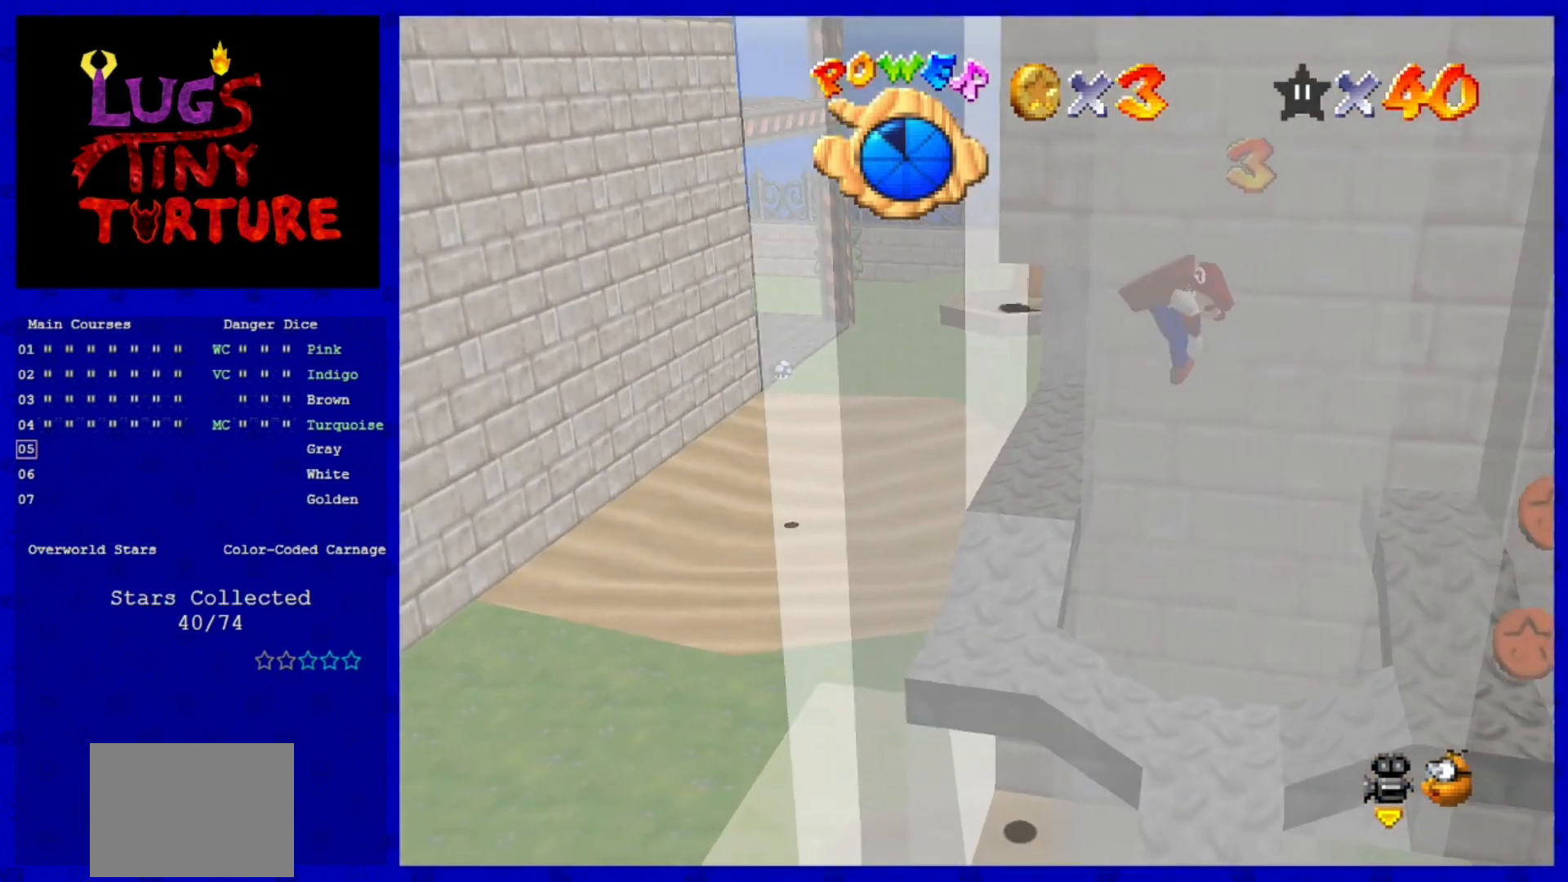
{"buttons": [], "left_stick": "center", "events": [[80, "B", "up"], [280, "left_stick", "left"], [480, "left_stick", "center"]]}
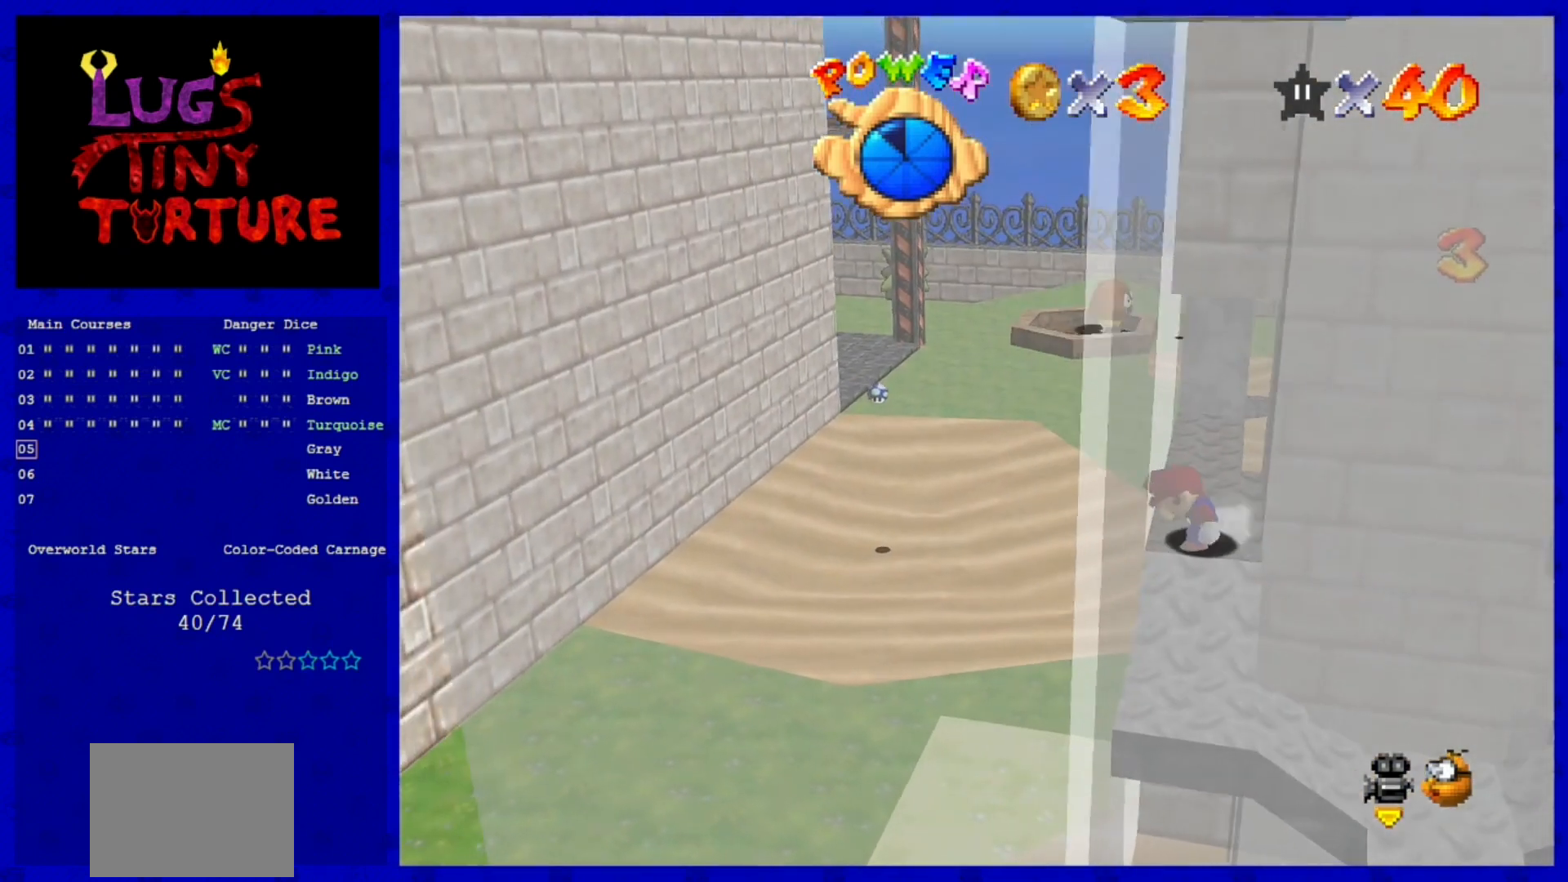
{"buttons": [], "left_stick": "center", "events": []}
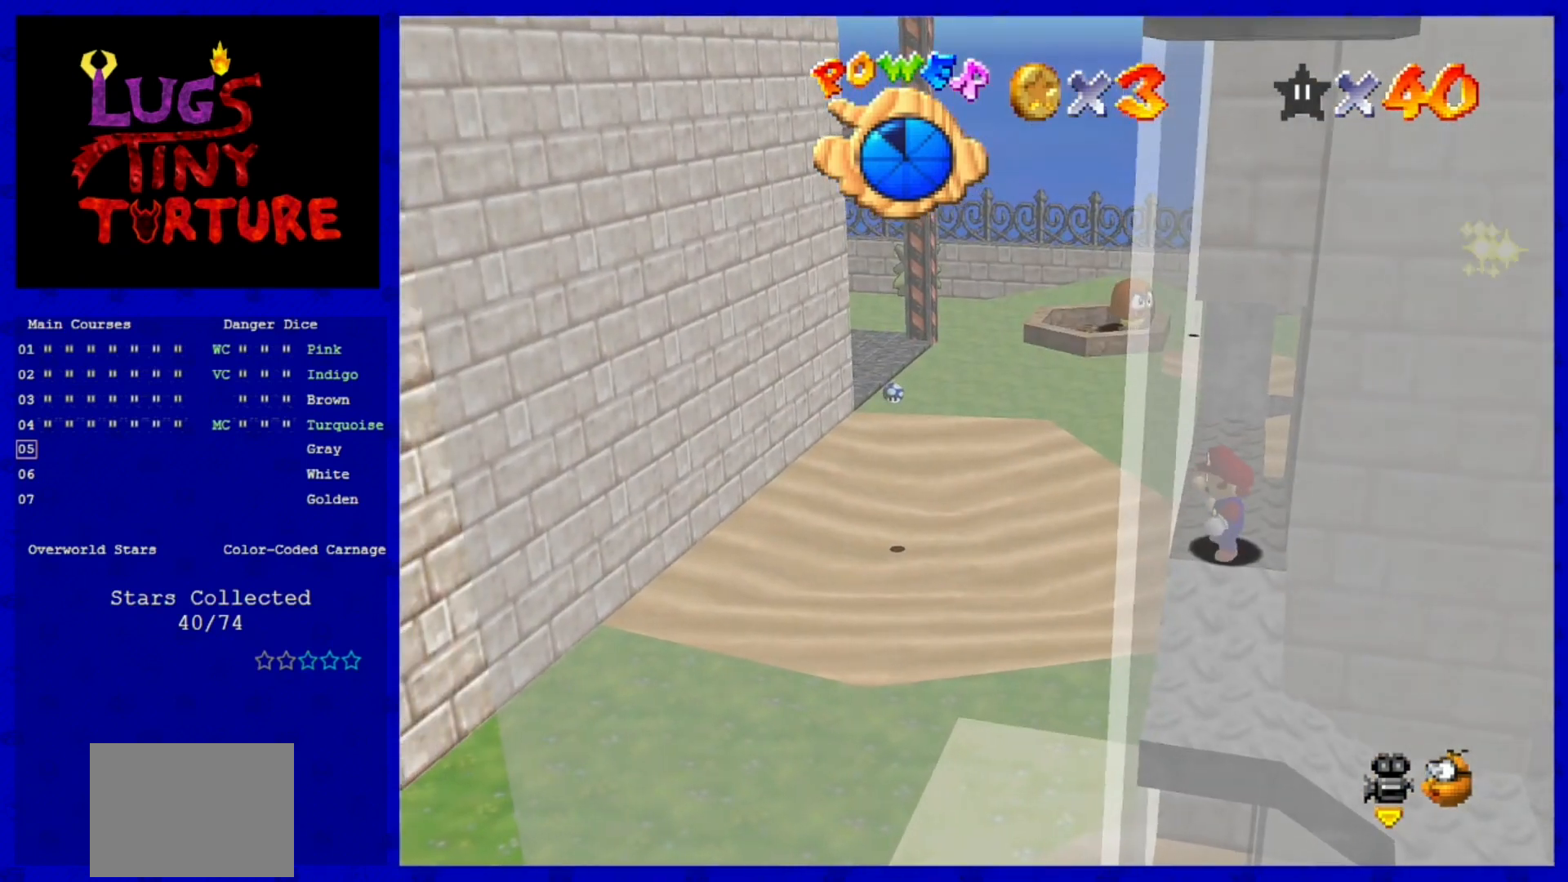
{"buttons": ["A"], "left_stick": "center", "events": [[520, "A", "down"]]}
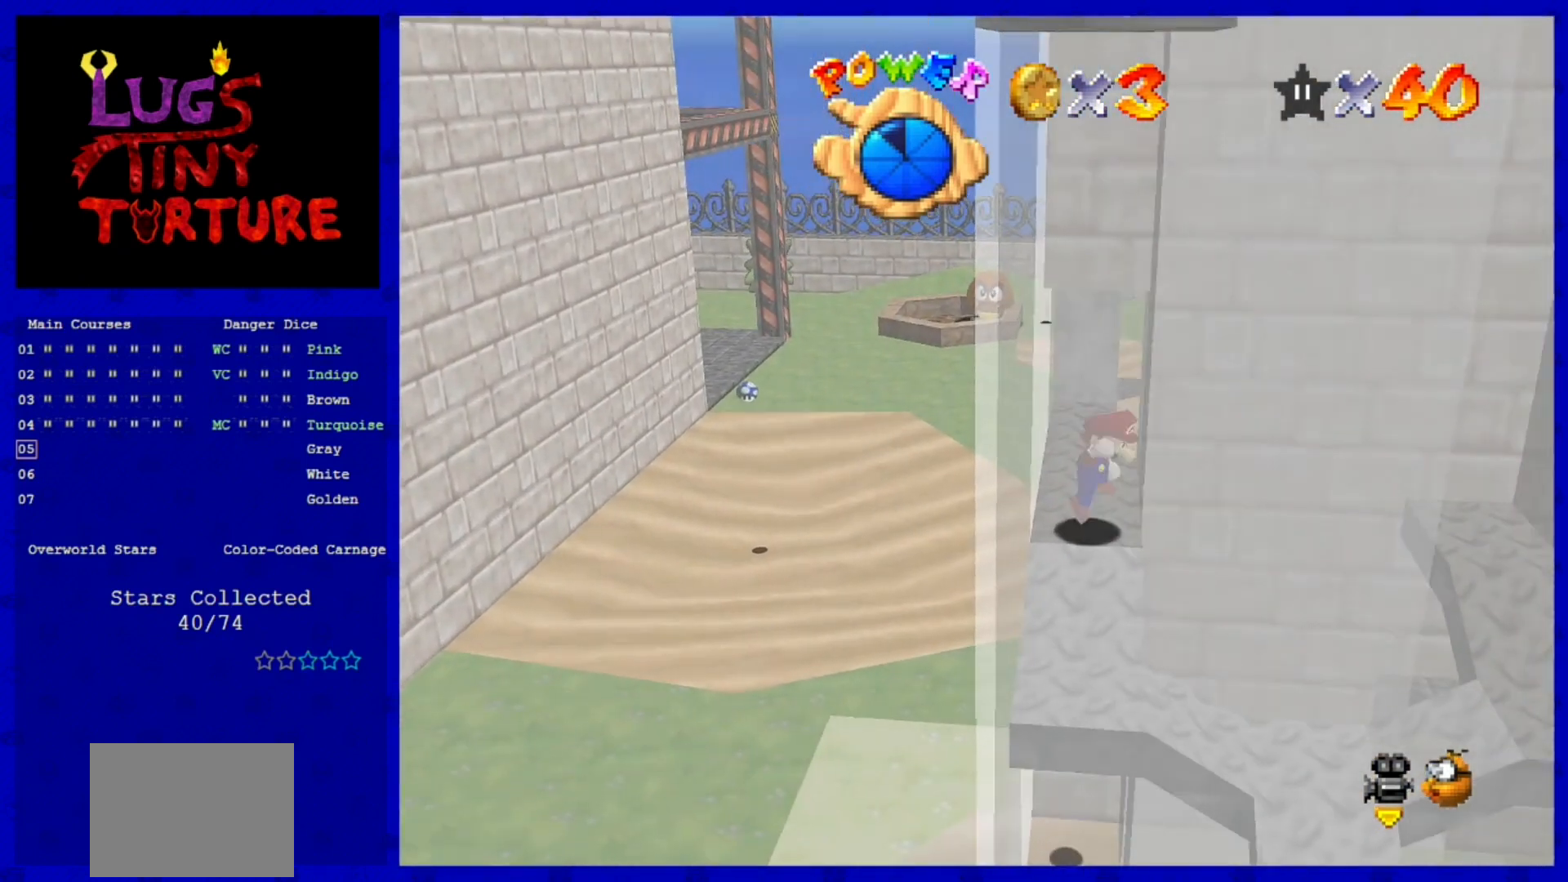
{"buttons": [], "left_stick": "right", "events": [[120, "A", "up"], [320, "left_stick", "right"]]}
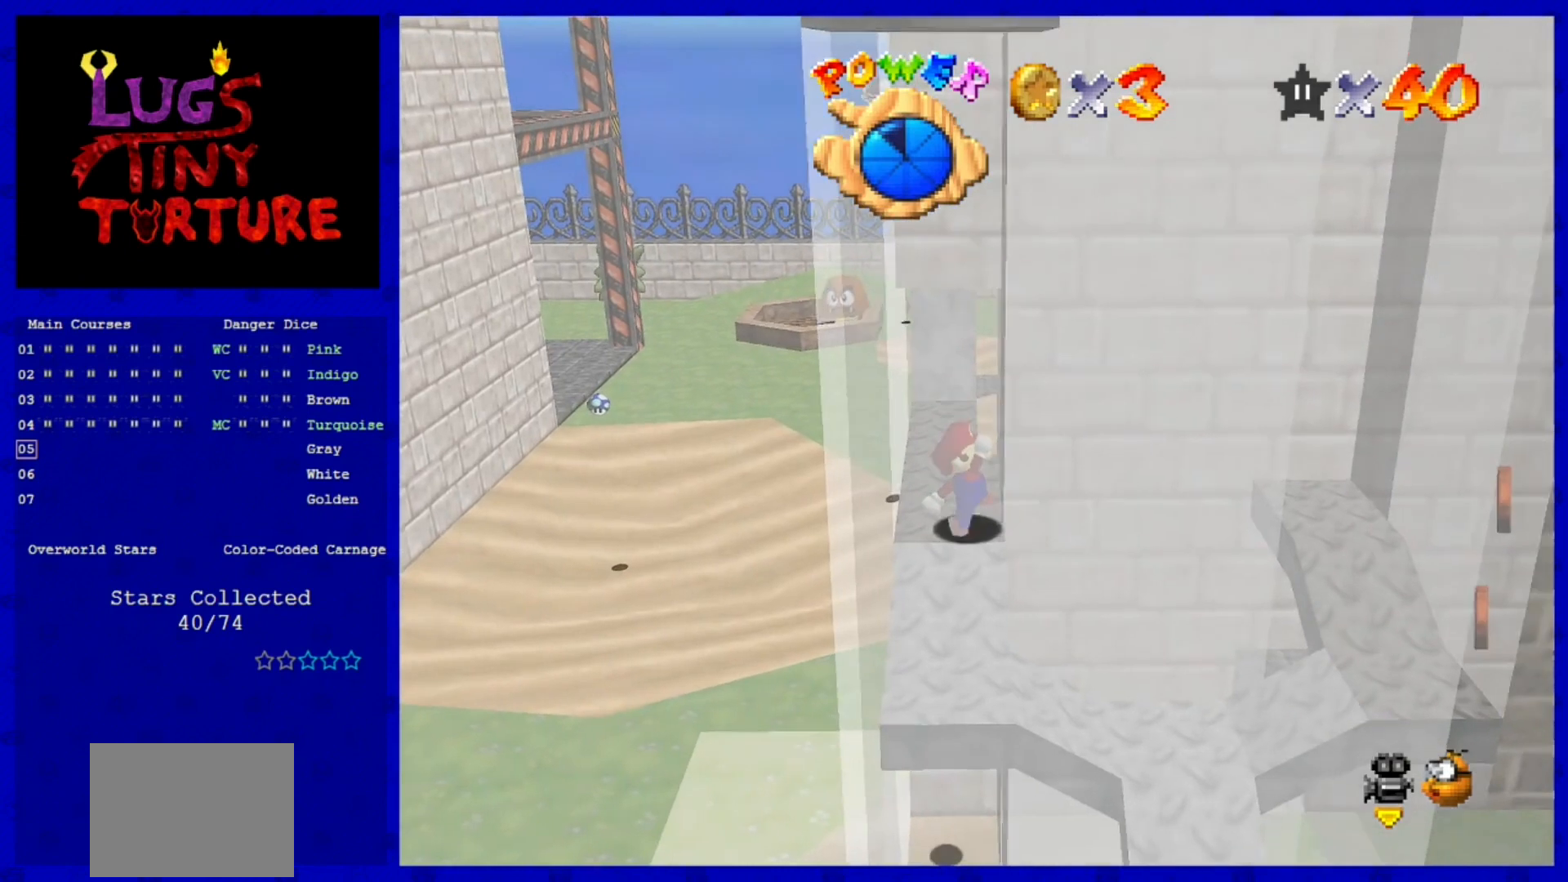
{"buttons": [], "left_stick": "right", "events": [[120, "A", "down"], [440, "A", "up"]]}
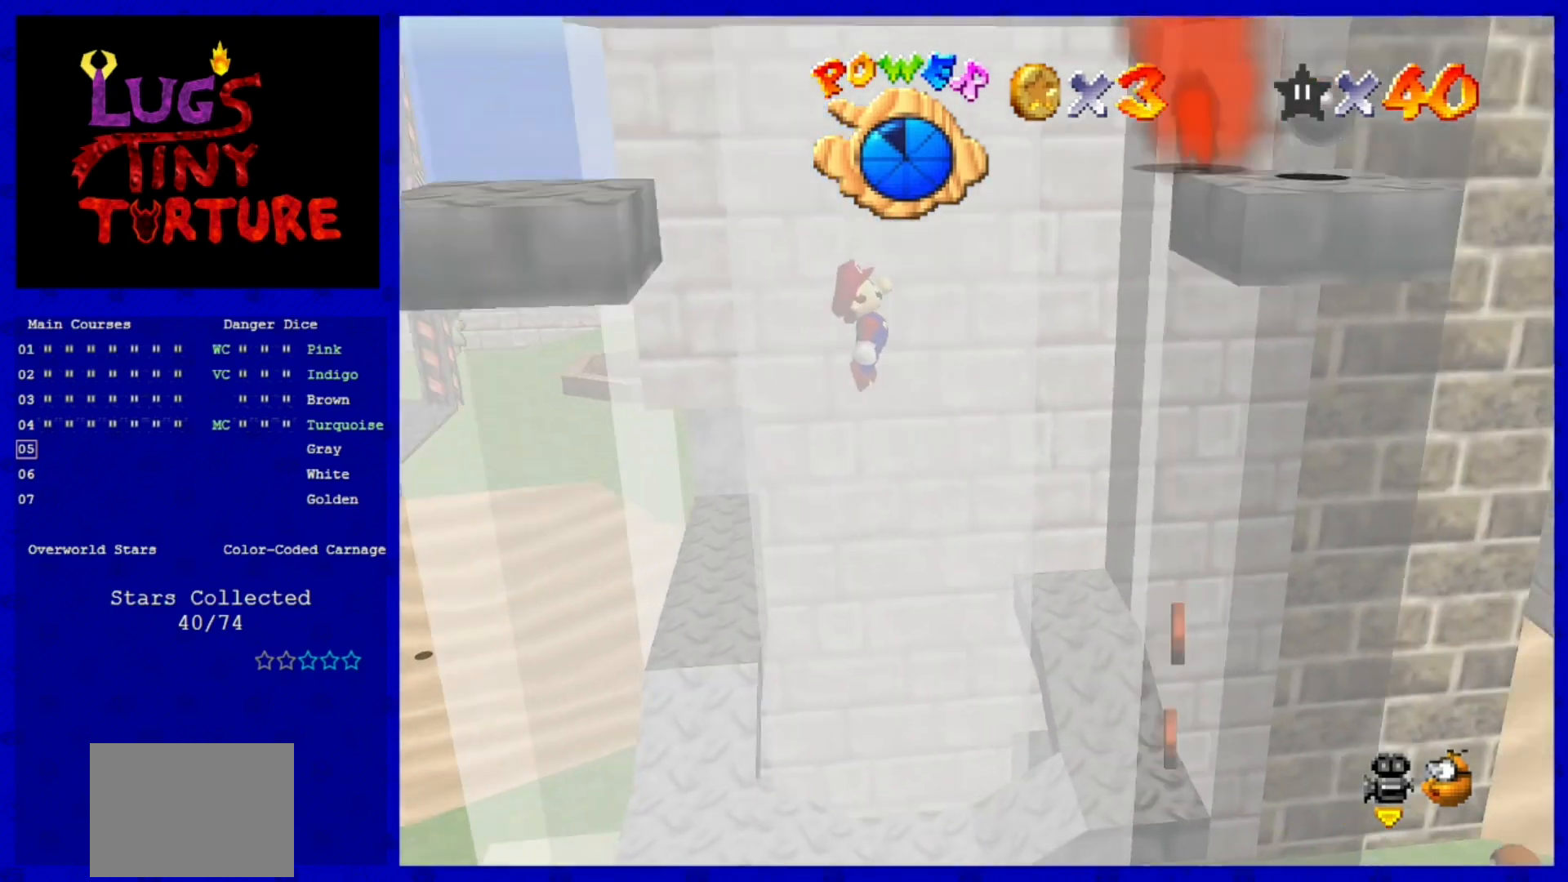
{"buttons": [], "left_stick": "center", "events": [[120, "left_stick", "left"], [280, "B", "down"], [280, "left_stick", "center"], [440, "B", "up"]]}
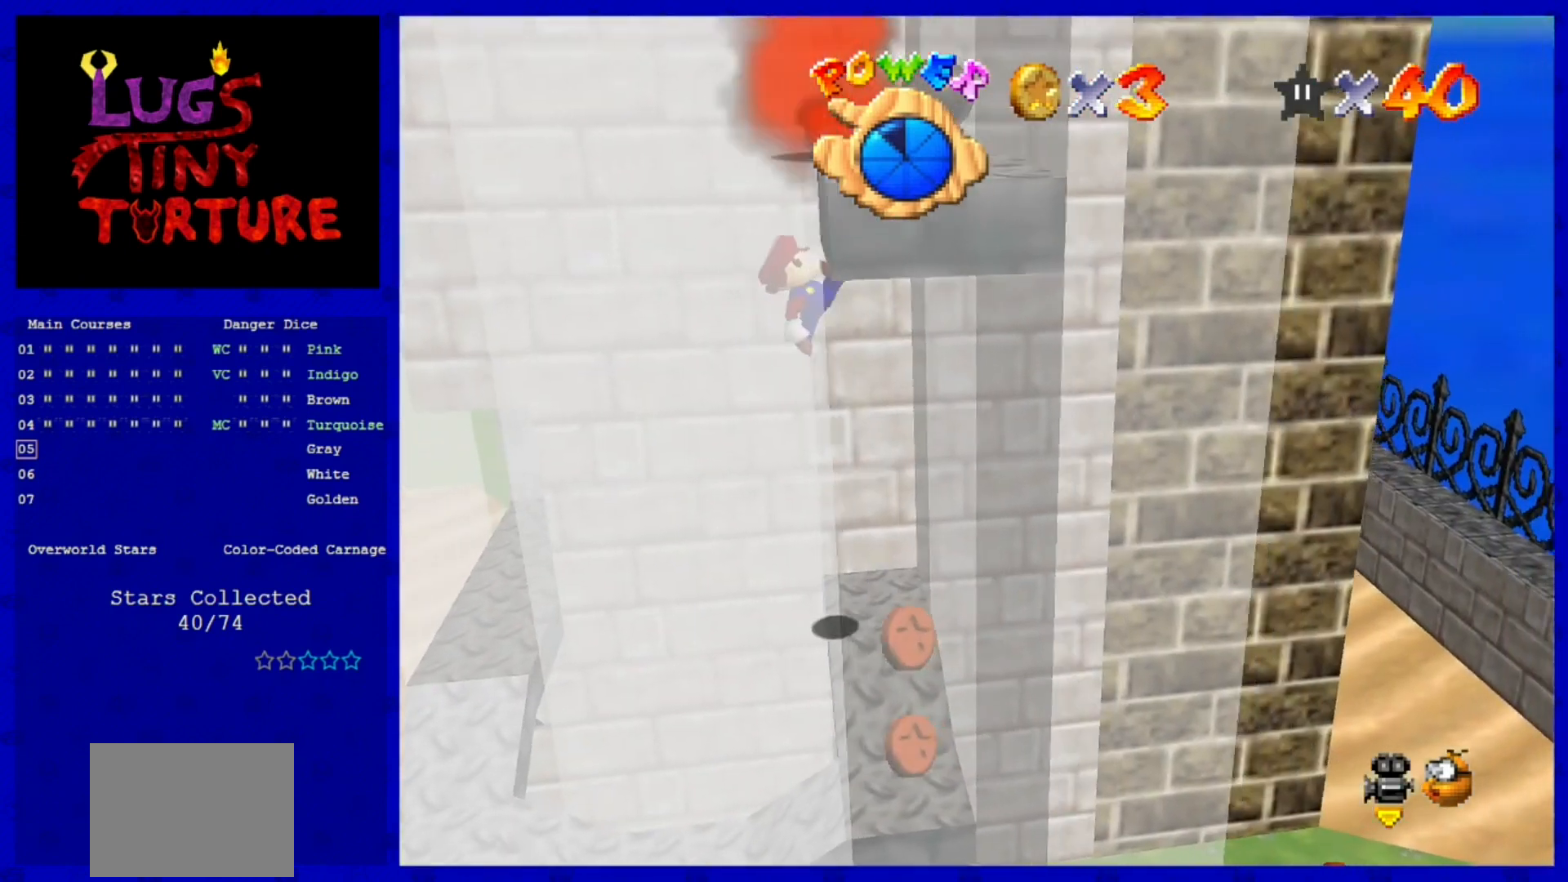
{"buttons": [], "left_stick": "center", "events": [[40, "left_stick", "left"], [160, "left_stick", "center"]]}
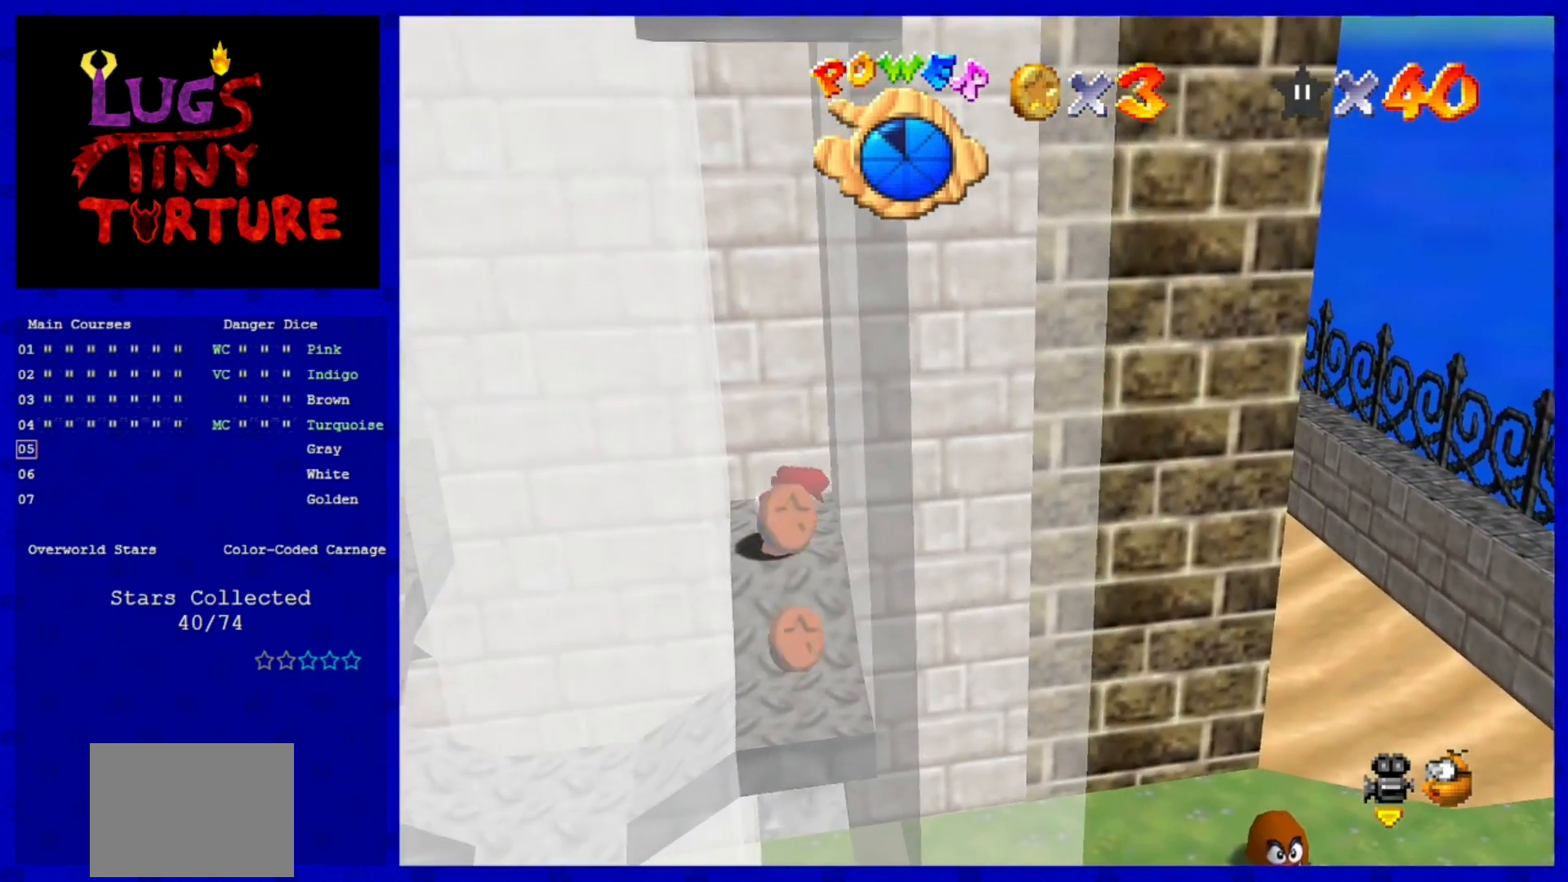
{"buttons": [], "left_stick": "center", "events": []}
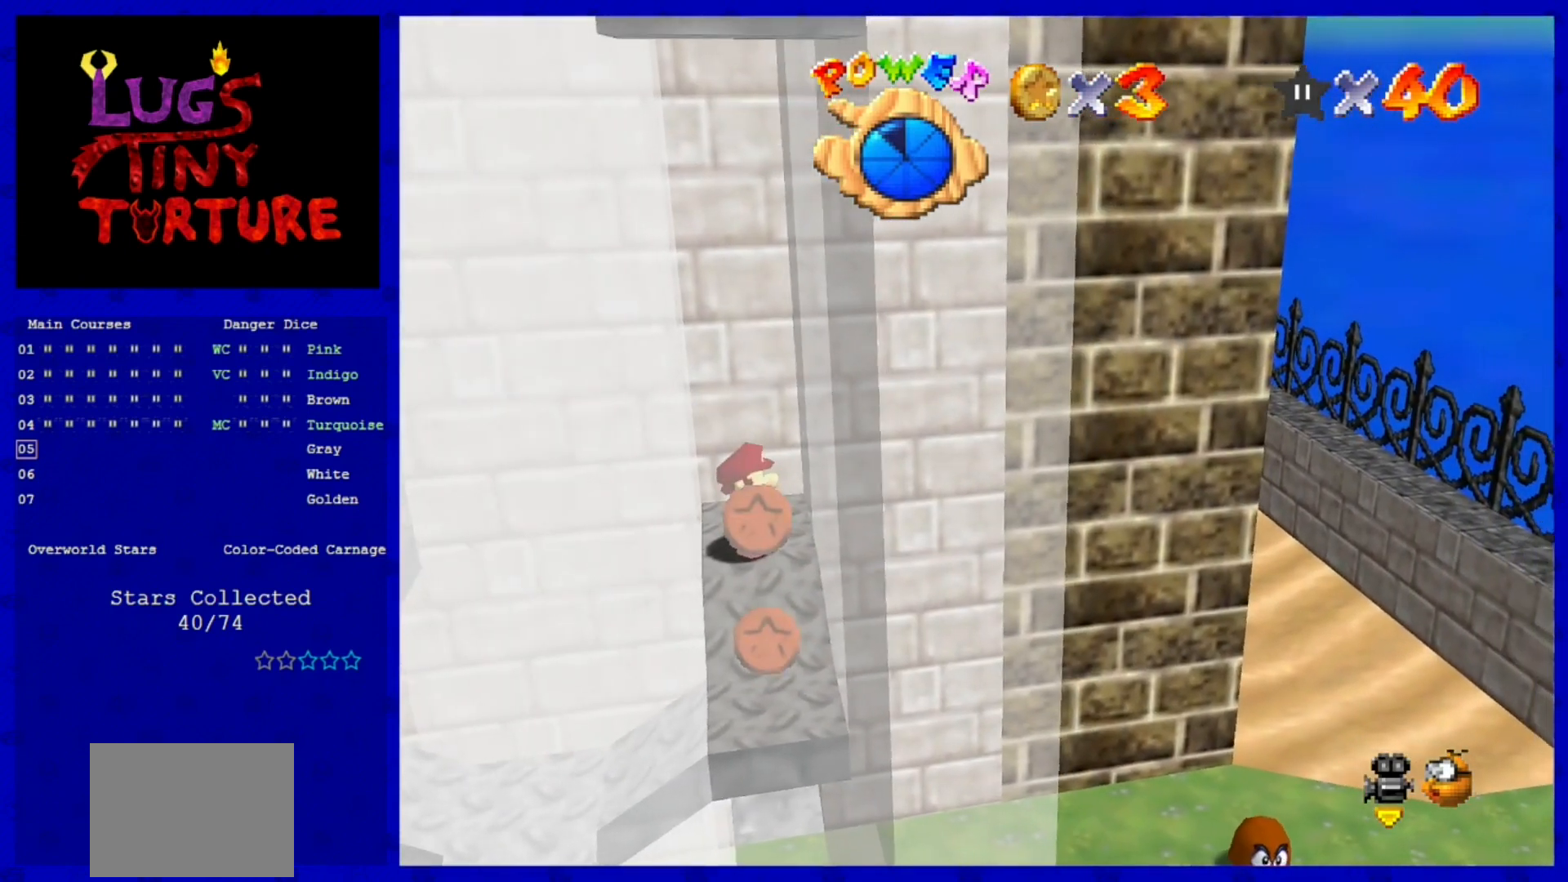
{"buttons": [], "left_stick": "down", "events": [[240, "left_stick", "down"]]}
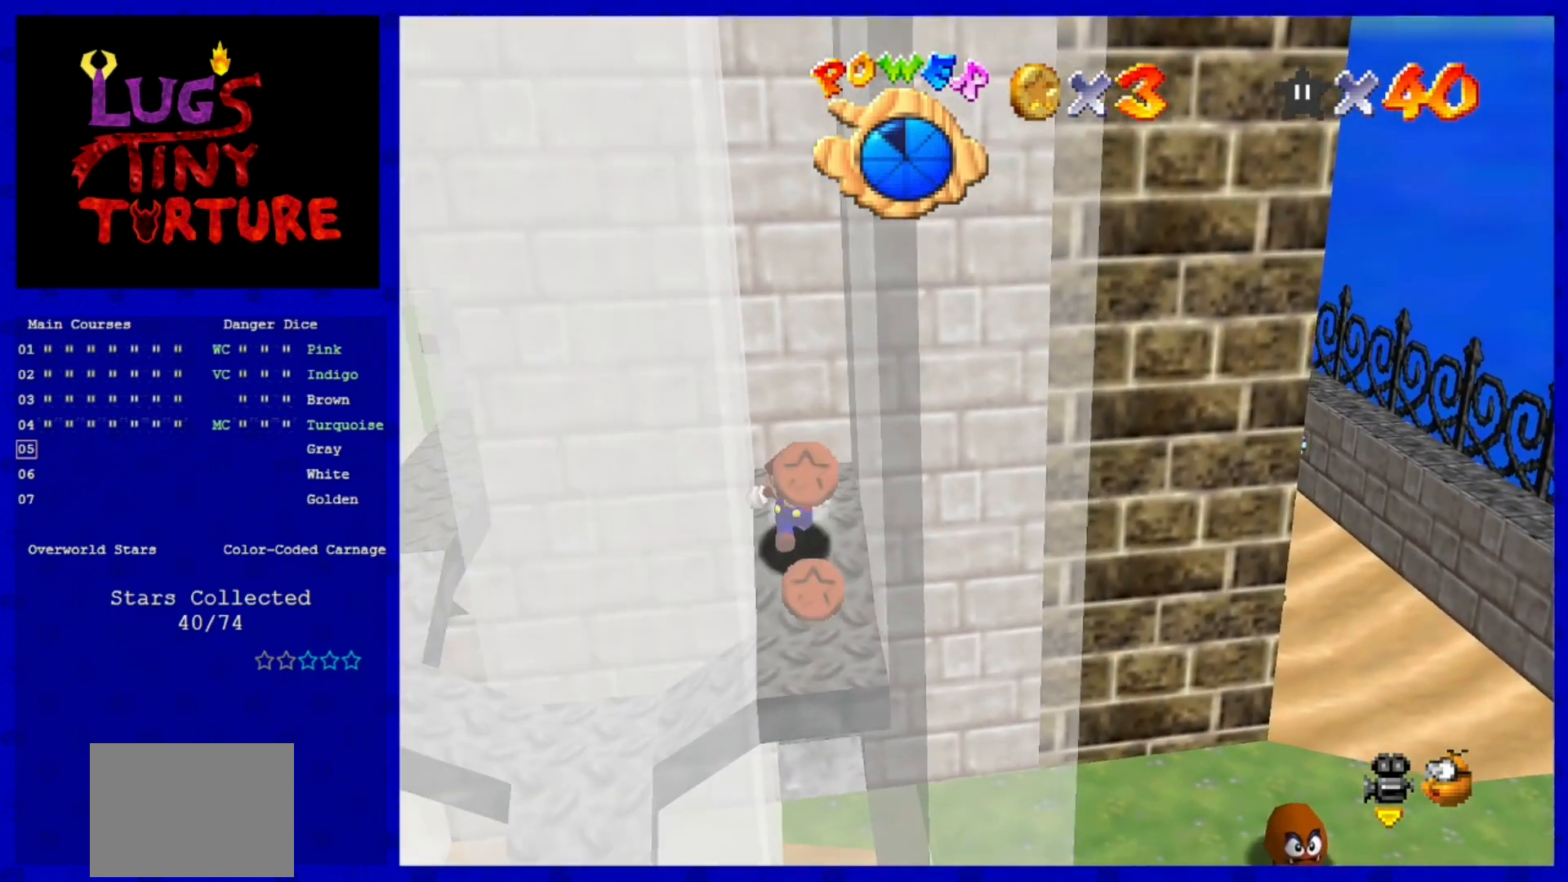
{"buttons": [], "left_stick": "center", "events": [[240, "A", "down"], [280, "left_stick", "center"], [360, "A", "up"]]}
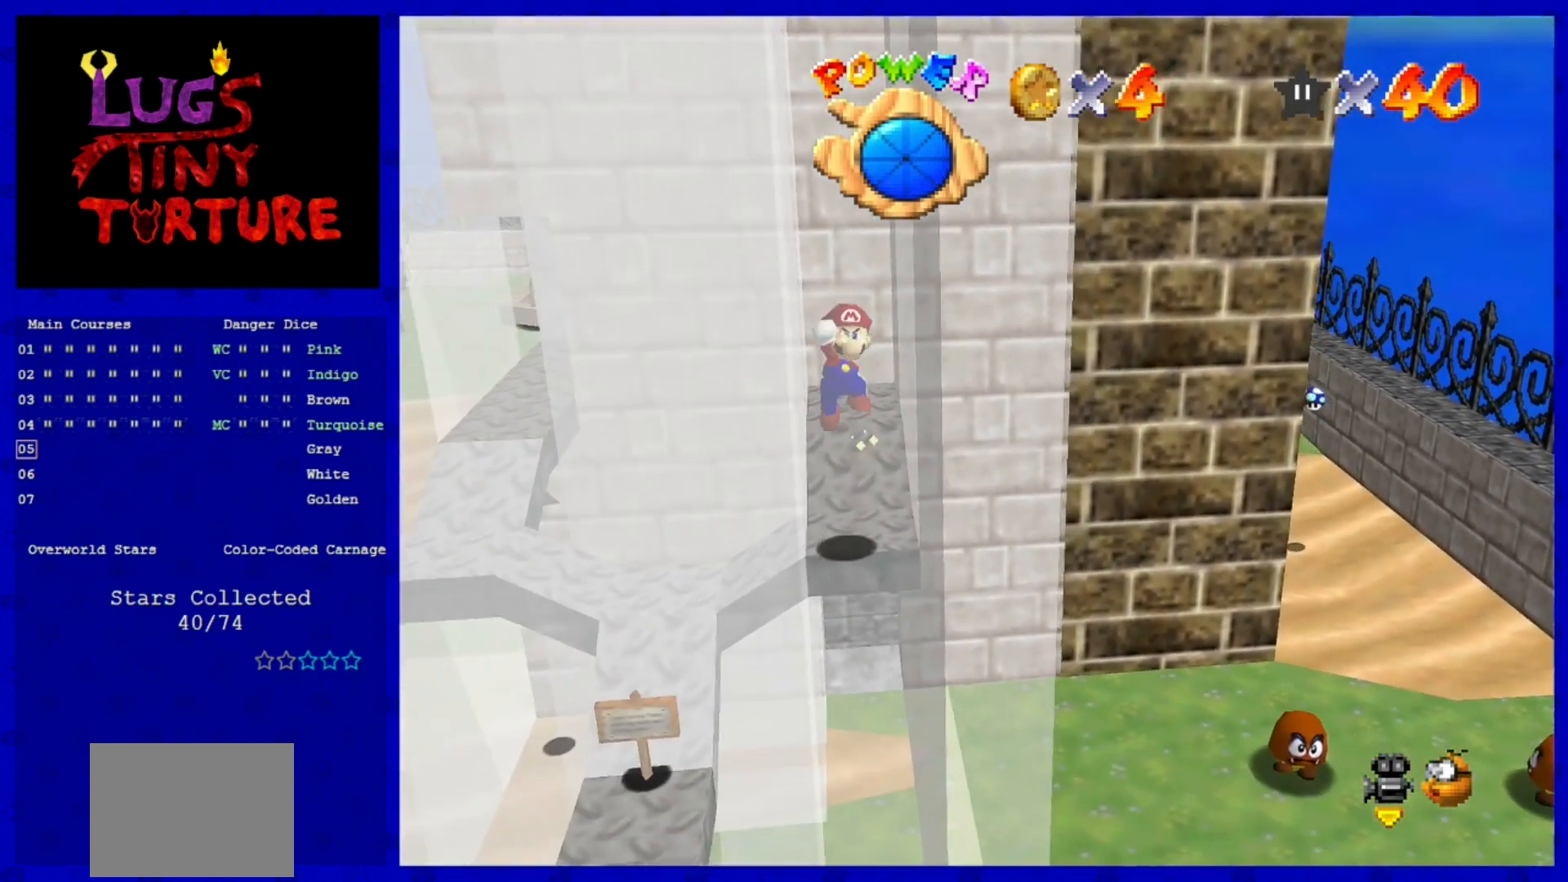
{"buttons": [], "left_stick": "center", "events": []}
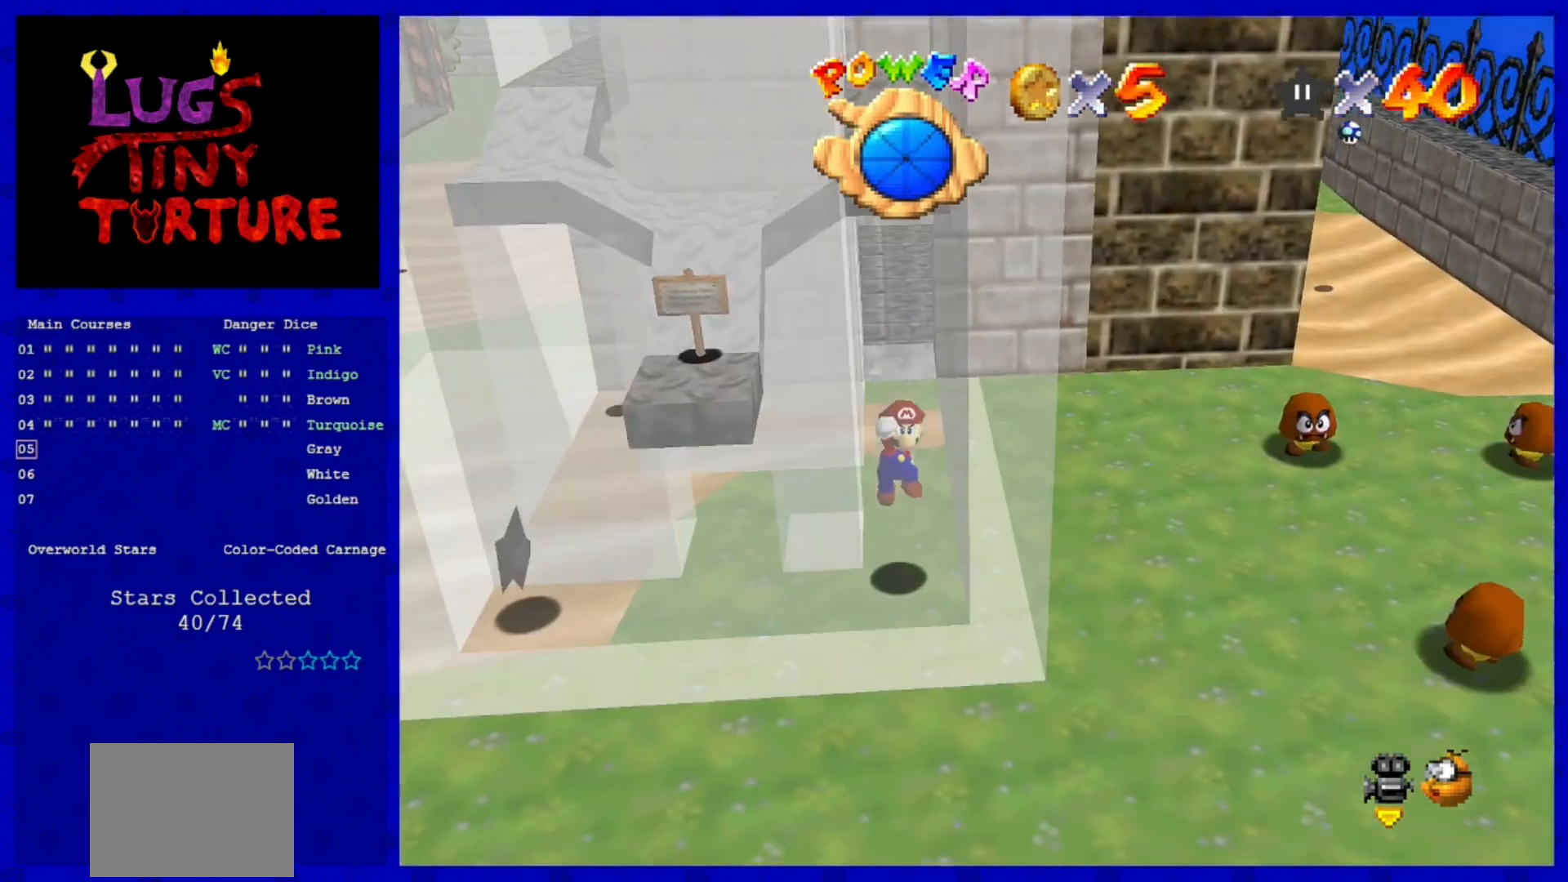
{"buttons": [], "left_stick": "center", "events": []}
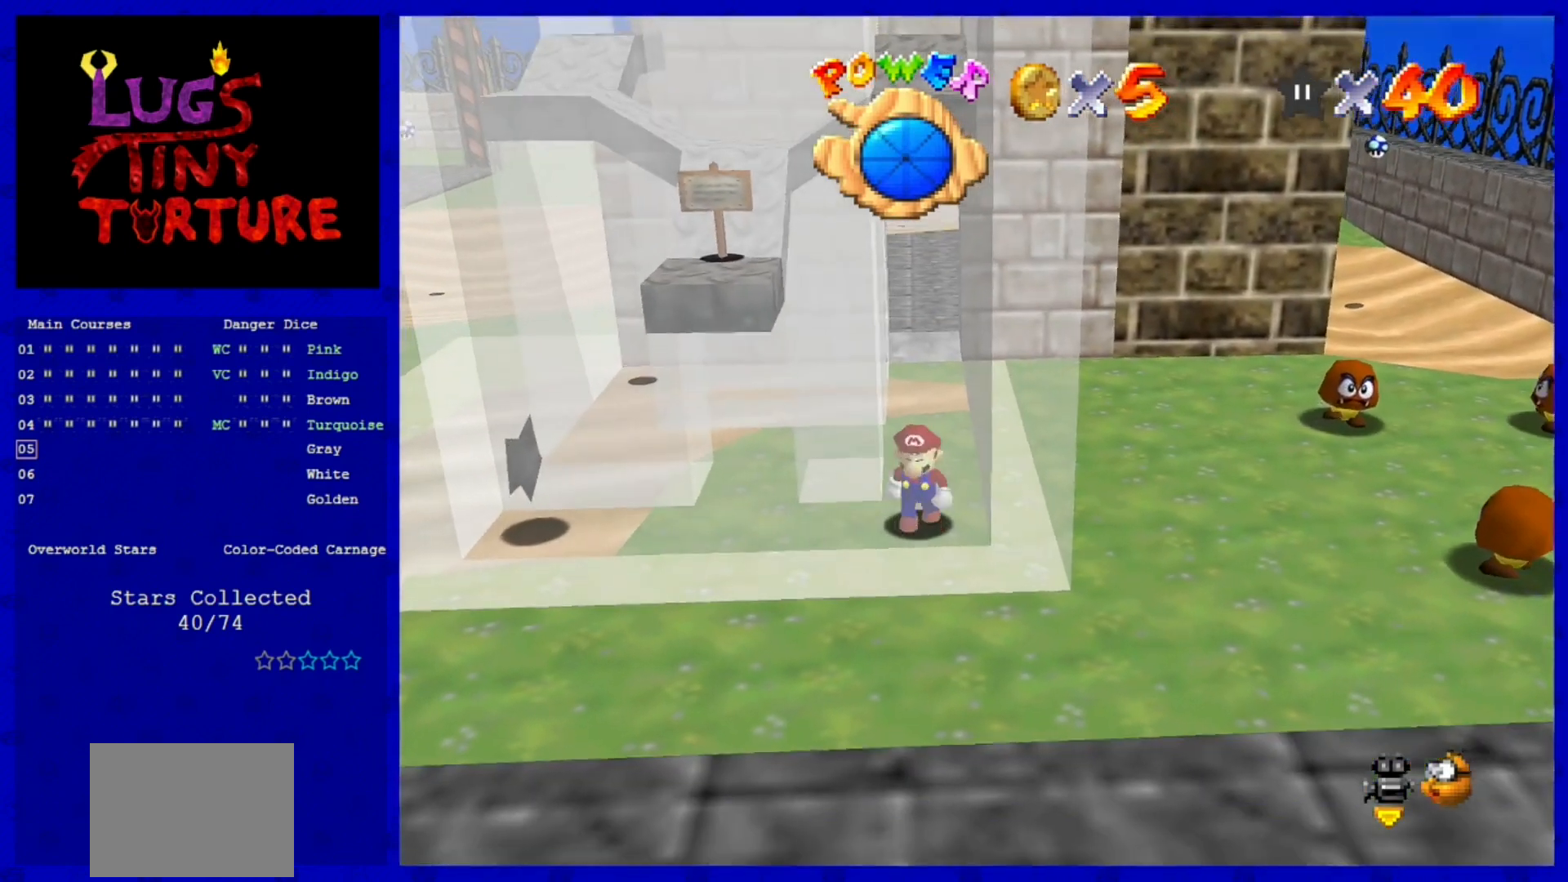
{"buttons": [], "left_stick": "left", "events": [[40, "left_stick", "left"]]}
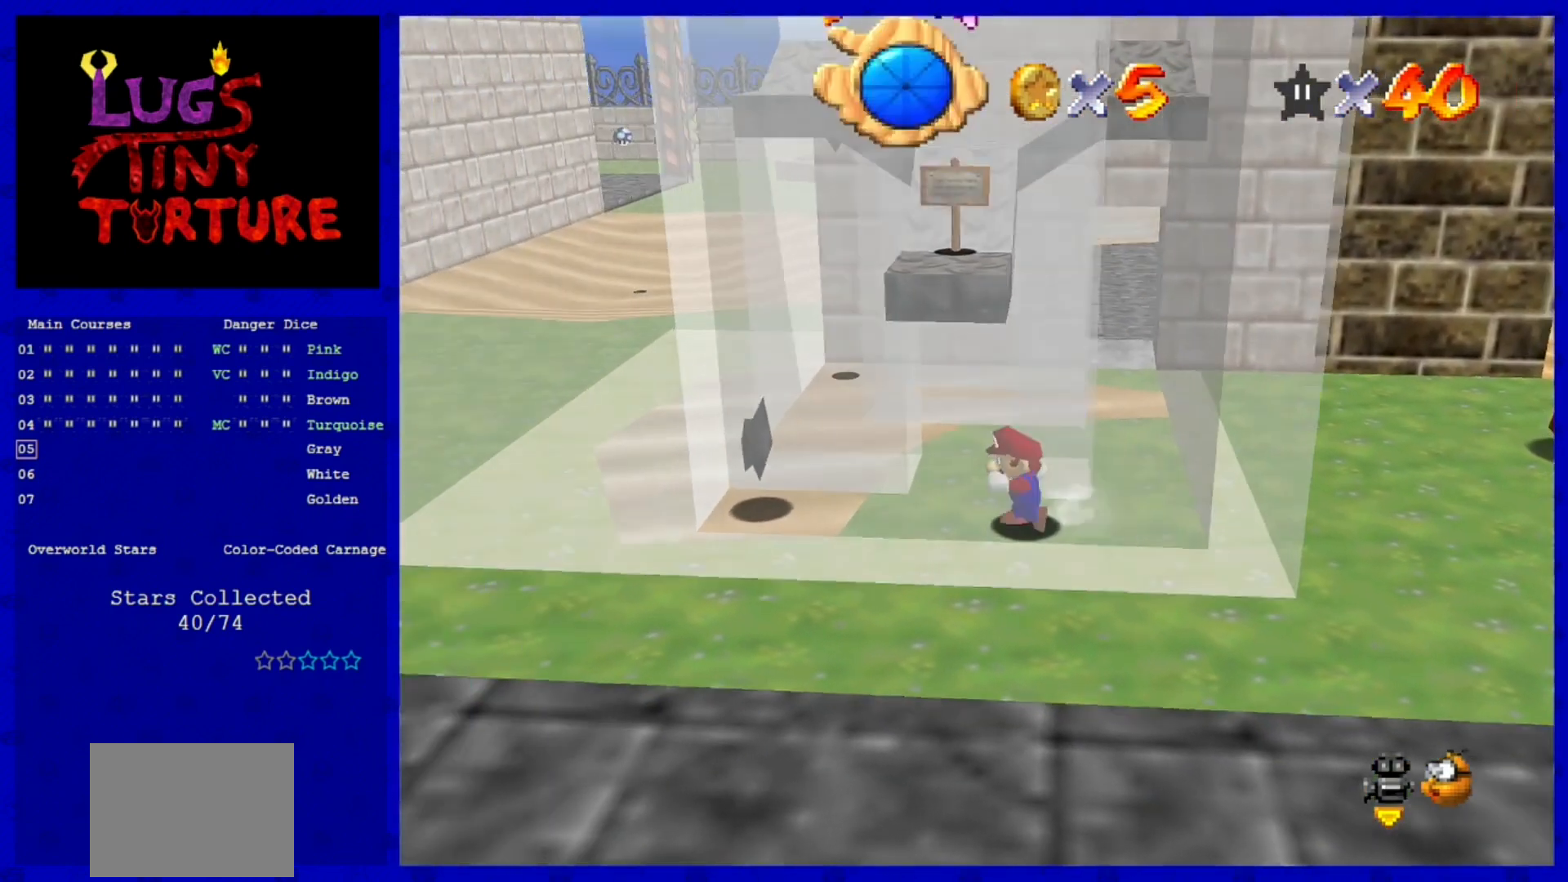
{"buttons": [], "left_stick": "center", "events": [[280, "left_stick", "center"]]}